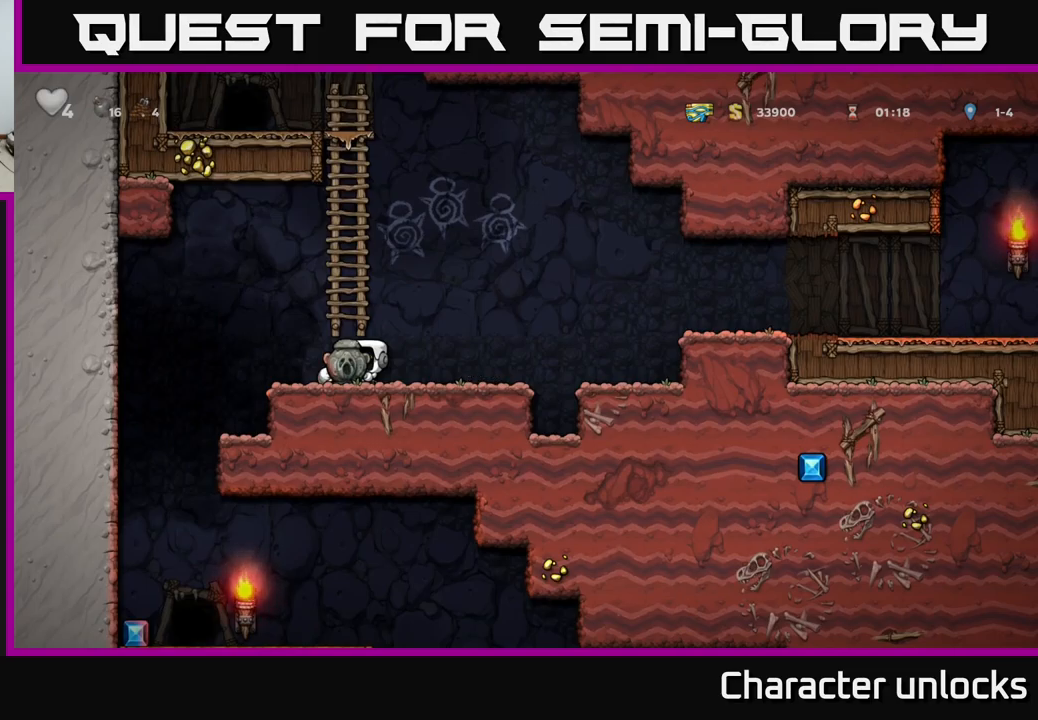
Gameplay with a controller (Xbox layout); each line is a JSON object with the inputs held at the frame after it. "events" lists button and stick changes between this image and that frame as [ms after this image, input, new state], when the widget could be followed in between. Not read: right_stick.
{"buttons": [], "left_stick": "center", "events": [[267, "DPAD_DOWN", "down"], [400, "X", "down"], [500, "DPAD_DOWN", "up"], [500, "X", "up"]]}
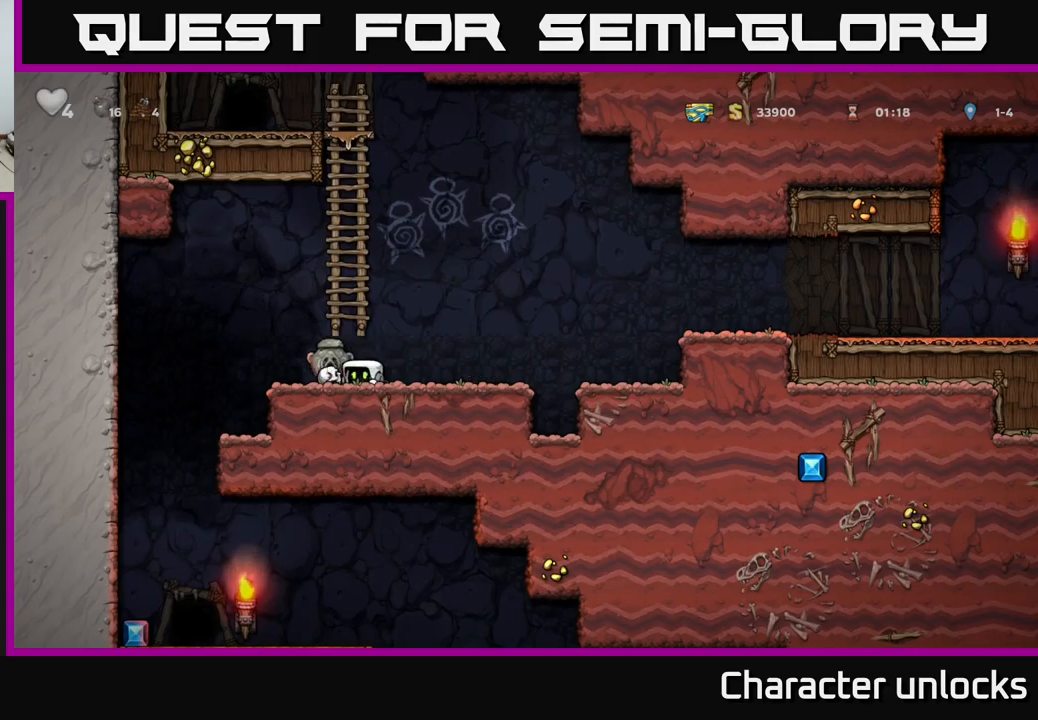
{"buttons": ["A", "DPAD_RIGHT"], "left_stick": "center", "events": [[50, "DPAD_RIGHT", "down"], [367, "A", "down"]]}
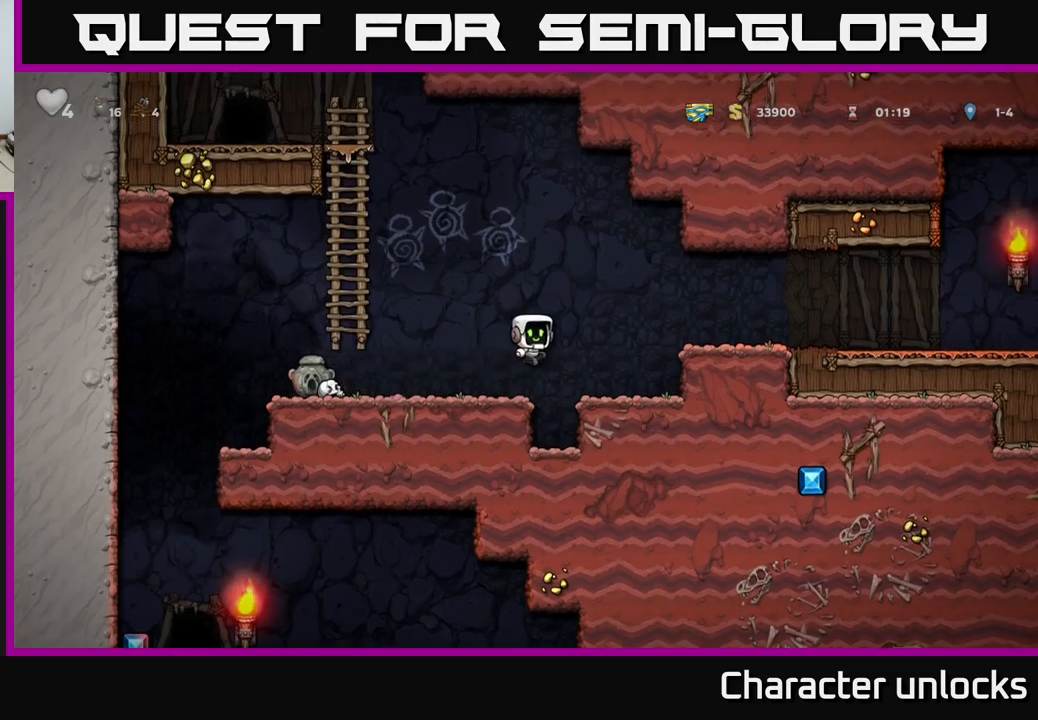
{"buttons": ["A", "DPAD_RIGHT"], "left_stick": "center", "events": [[233, "A", "up"], [417, "A", "down"]]}
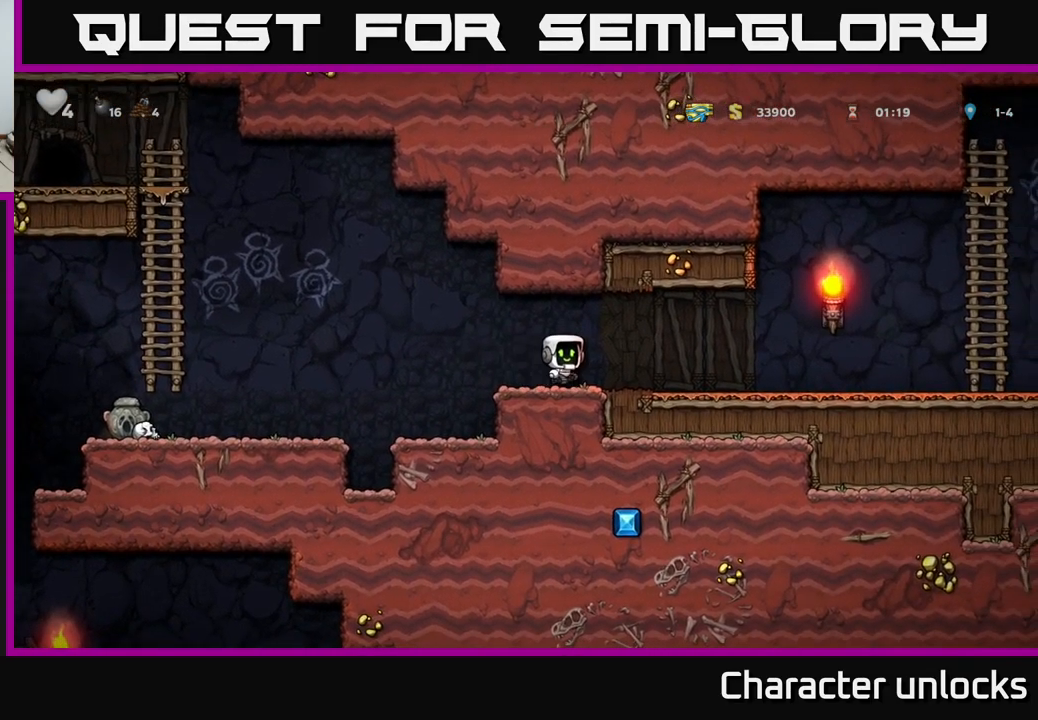
{"buttons": ["DPAD_RIGHT"], "left_stick": "center", "events": [[17, "A", "up"]]}
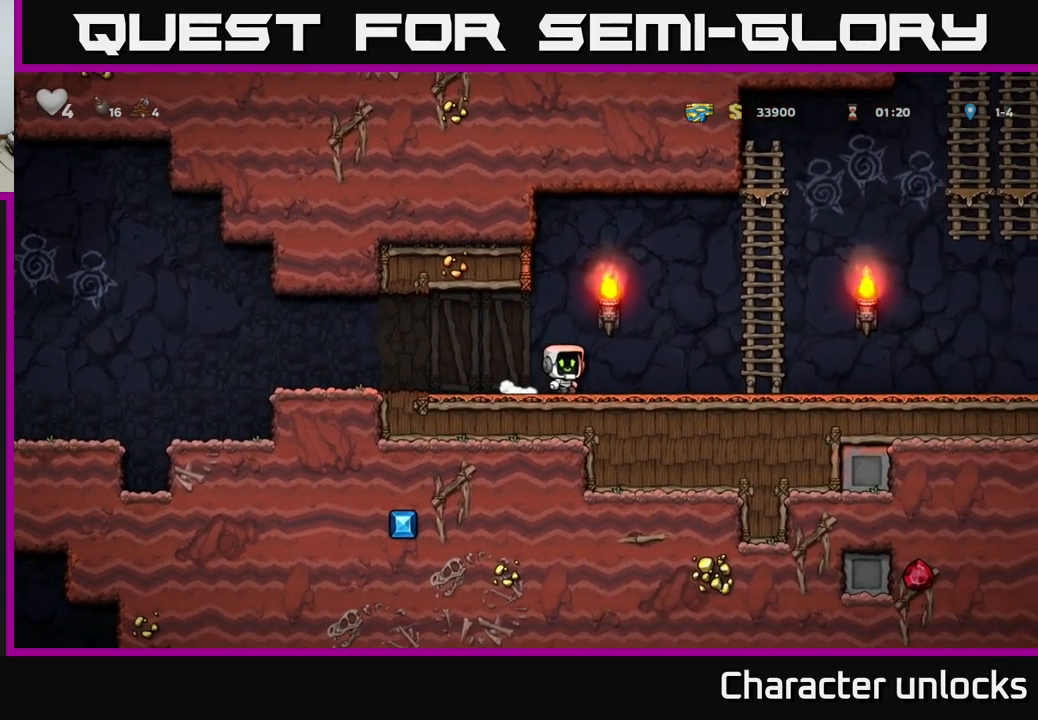
{"buttons": ["DPAD_UP", "DPAD_RIGHT"], "left_stick": "center", "events": [[117, "A", "down"], [267, "DPAD_UP", "down"], [450, "A", "up"]]}
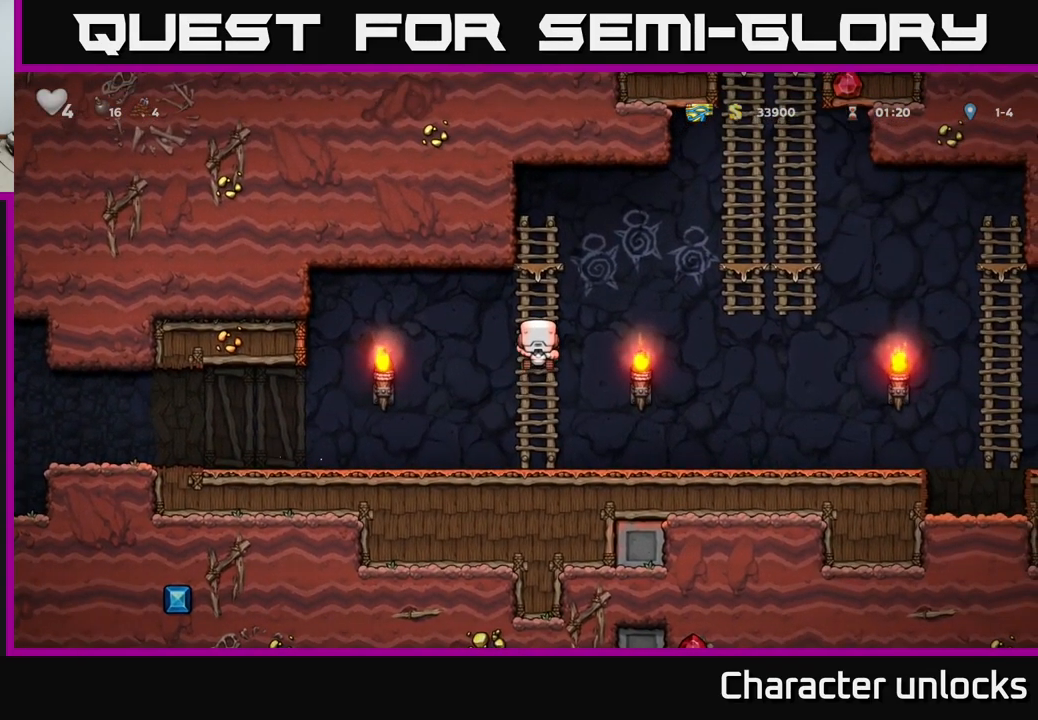
{"buttons": ["A", "DPAD_UP", "DPAD_RIGHT"], "left_stick": "center", "events": [[67, "A", "down"]]}
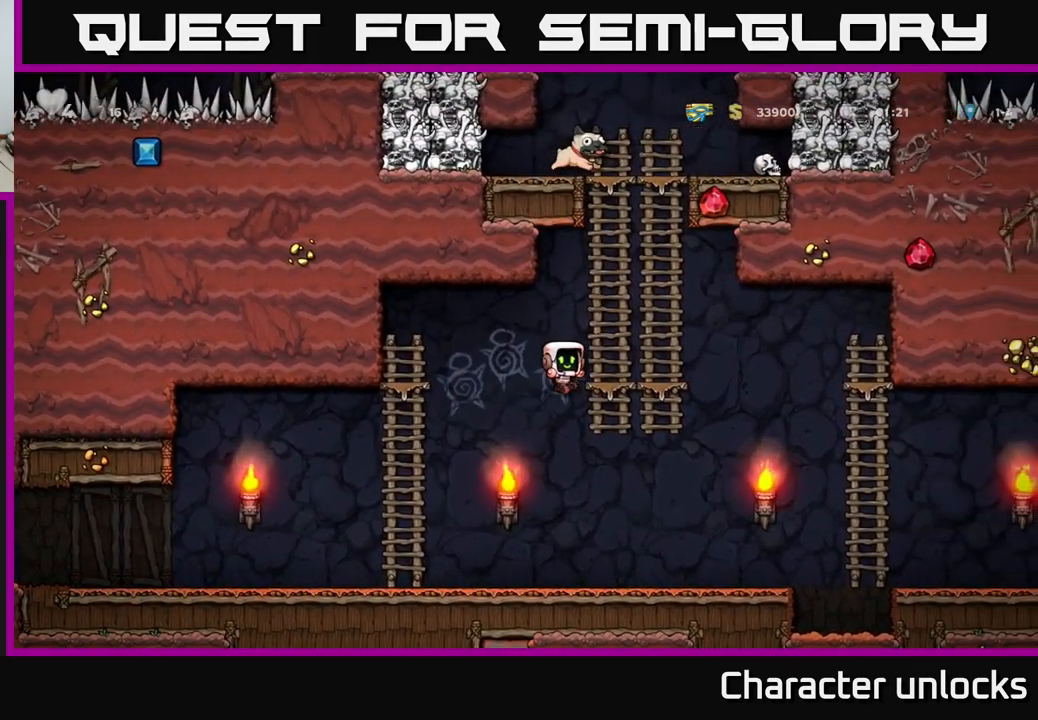
{"buttons": ["A", "DPAD_UP"], "left_stick": "center", "events": [[17, "A", "up"], [67, "DPAD_RIGHT", "up"], [133, "A", "down"], [250, "A", "up"], [383, "A", "down"]]}
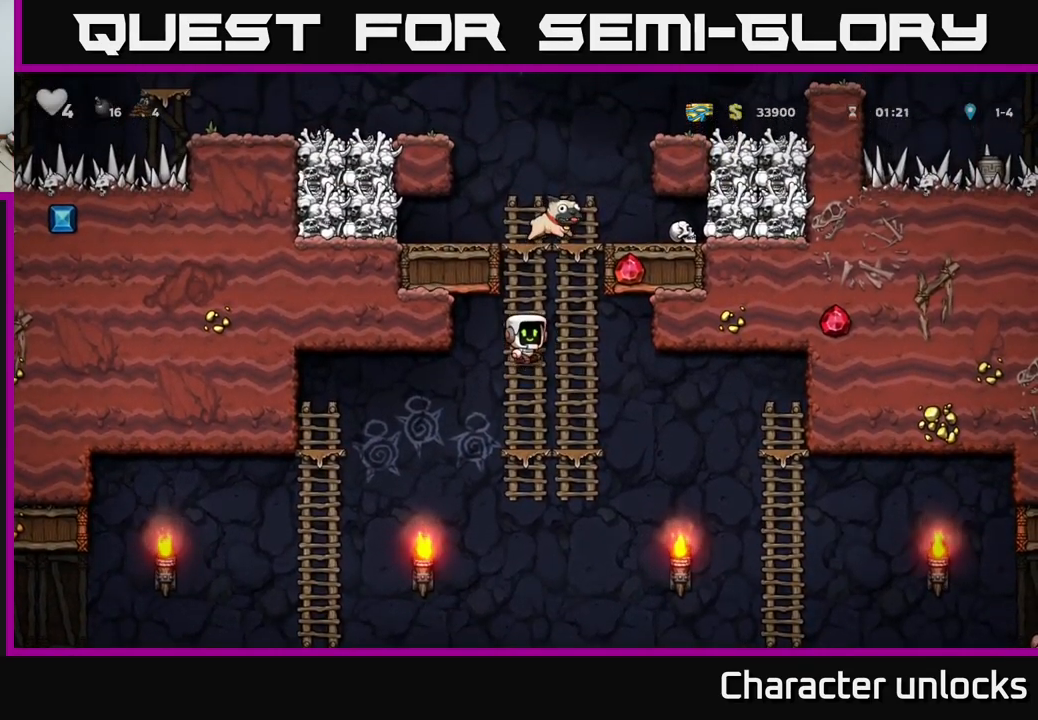
{"buttons": ["A", "DPAD_RIGHT"], "left_stick": "center", "events": [[67, "A", "up"], [217, "A", "down"], [383, "DPAD_RIGHT", "down"], [383, "DPAD_UP", "up"]]}
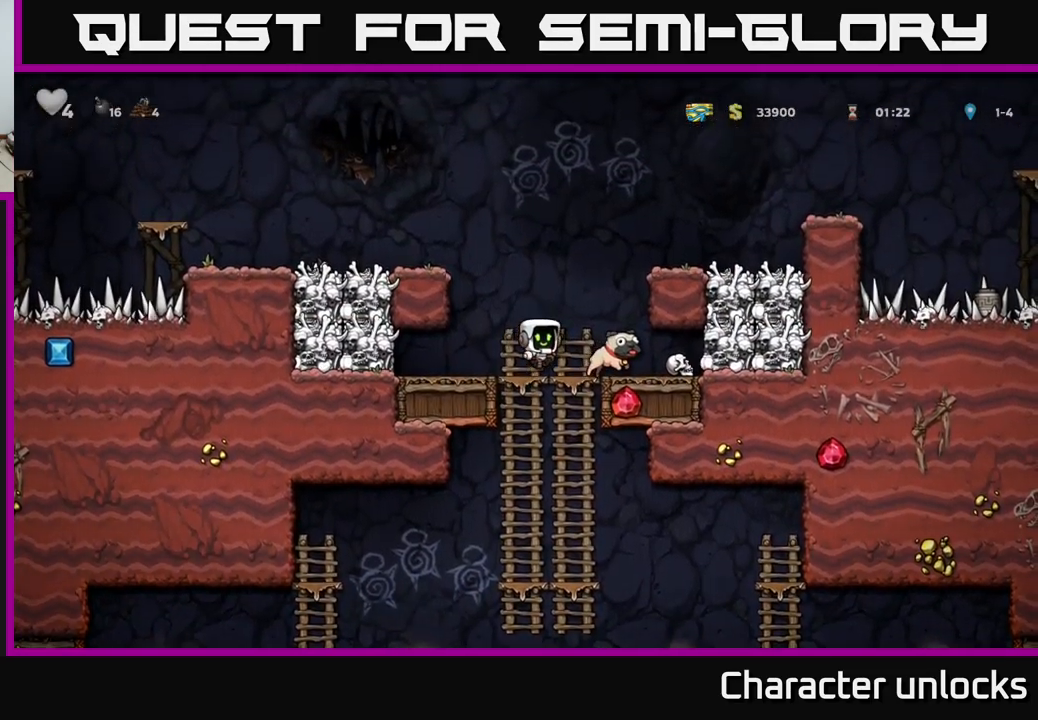
{"buttons": ["DPAD_LEFT"], "left_stick": "center", "events": [[17, "A", "up"], [167, "DPAD_DOWN", "down"], [183, "DPAD_RIGHT", "up"], [233, "X", "down"], [333, "DPAD_DOWN", "up"], [349, "X", "up"], [366, "DPAD_LEFT", "down"]]}
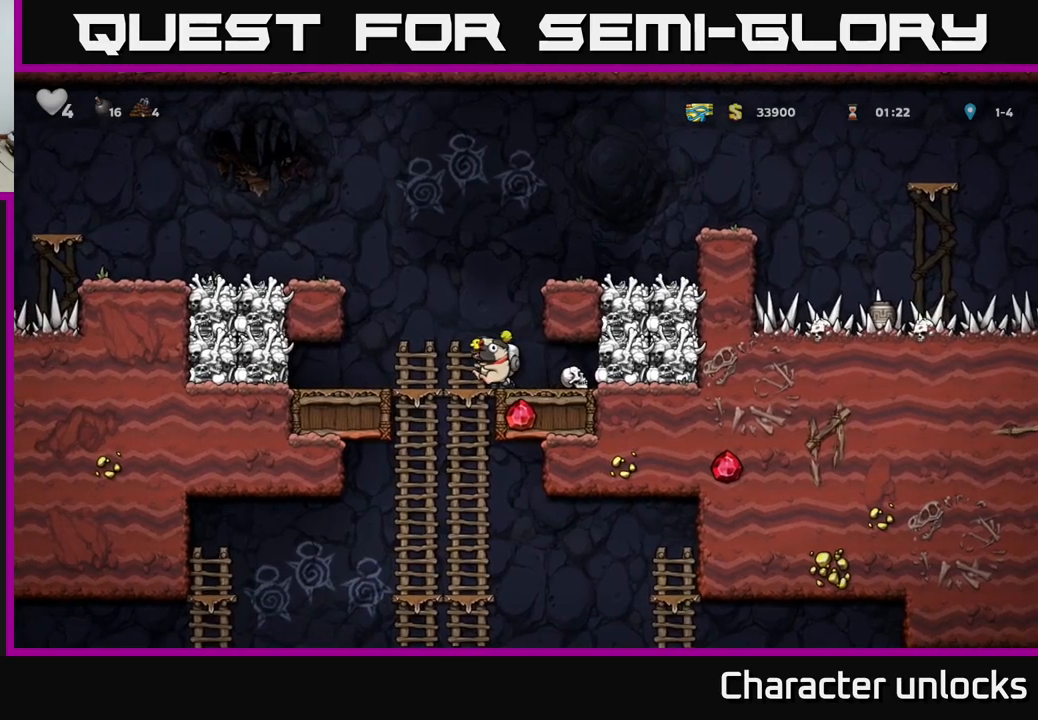
{"buttons": [], "left_stick": "center", "events": [[67, "DPAD_DOWN", "down"], [83, "DPAD_LEFT", "up"], [100, "A", "down"], [250, "DPAD_DOWN", "up"], [283, "A", "up"], [367, "DPAD_UP", "down"], [483, "DPAD_UP", "up"]]}
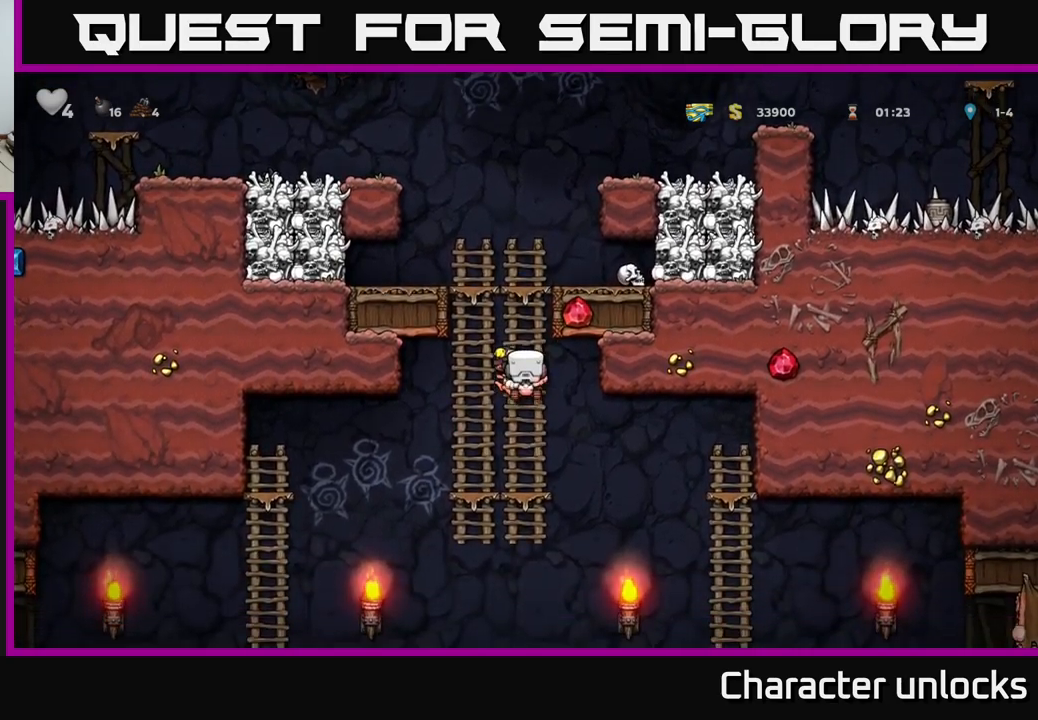
{"buttons": ["DPAD_LEFT"], "left_stick": "center", "events": [[17, "DPAD_DOWN", "down"], [117, "A", "down"], [150, "DPAD_LEFT", "down"], [167, "DPAD_DOWN", "up"], [233, "A", "up"]]}
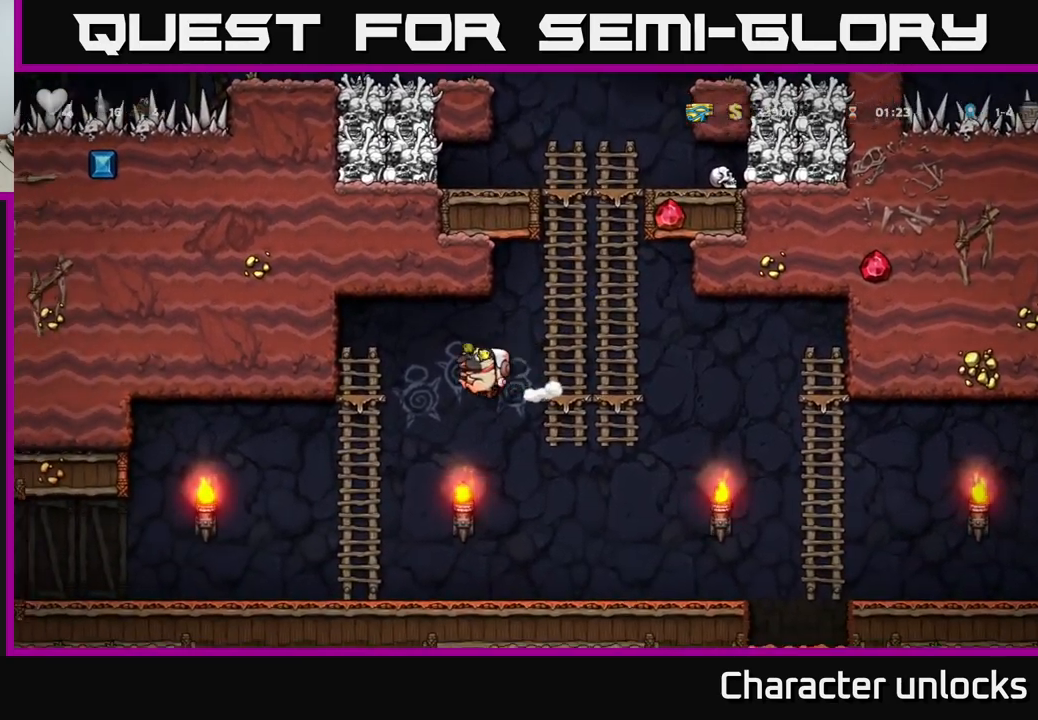
{"buttons": ["DPAD_LEFT"], "left_stick": "center", "events": [[400, "A", "down"], [500, "A", "up"]]}
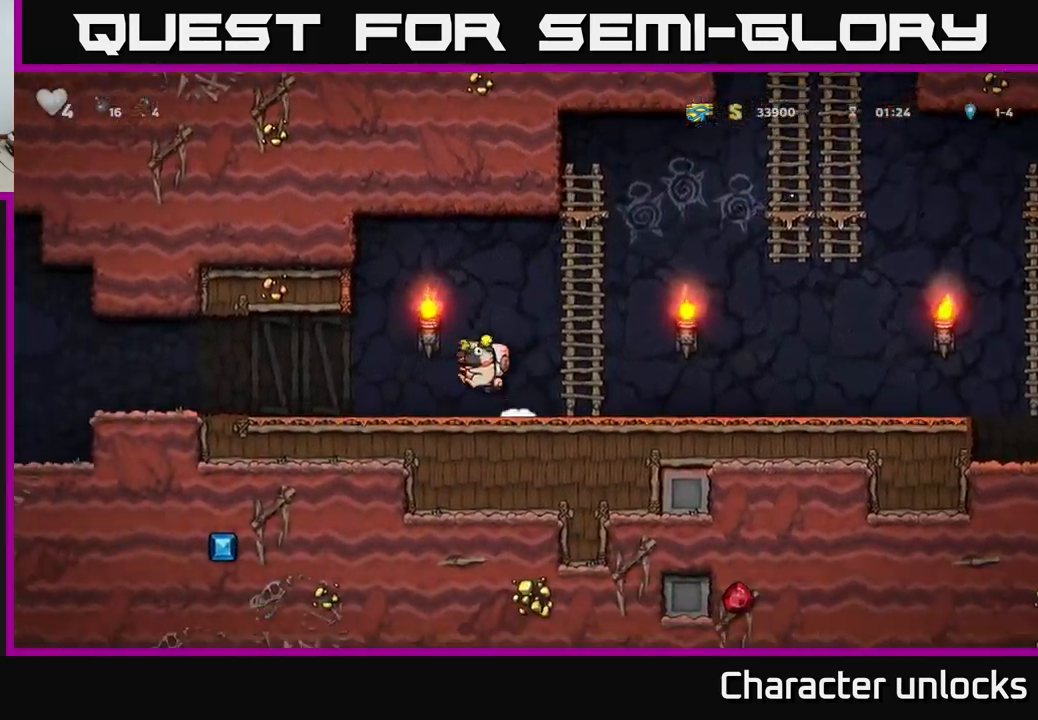
{"buttons": ["DPAD_LEFT"], "left_stick": "center", "events": []}
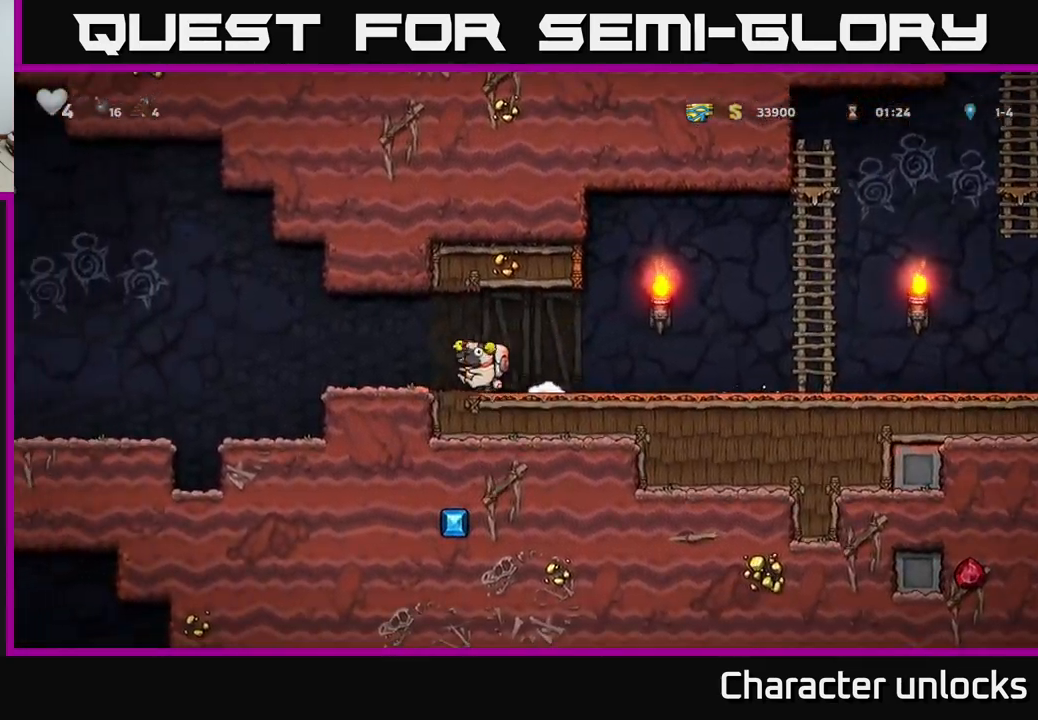
{"buttons": ["DPAD_LEFT"], "left_stick": "center", "events": [[233, "A", "down"], [350, "A", "up"]]}
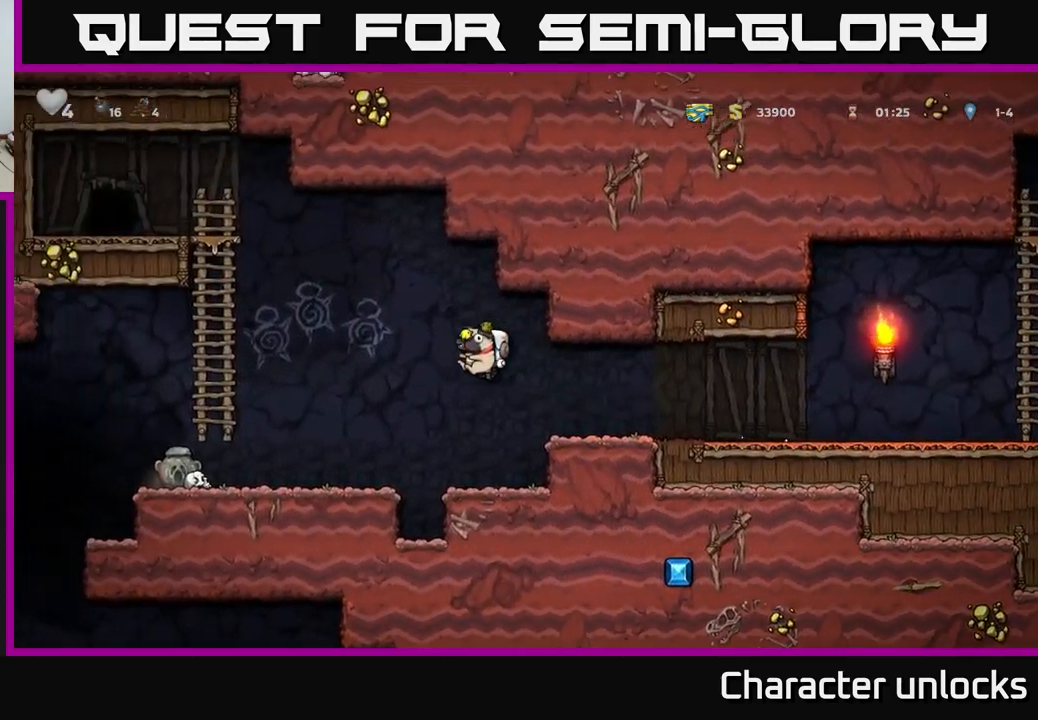
{"buttons": [], "left_stick": "center", "events": [[467, "DPAD_LEFT", "up"]]}
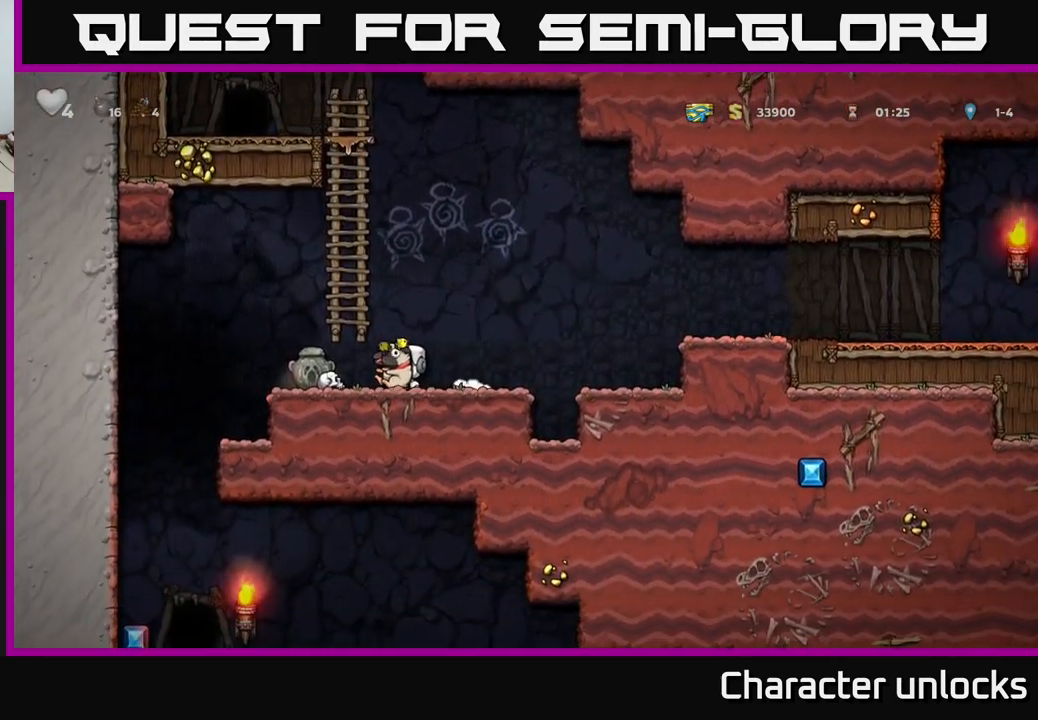
{"buttons": ["A", "DPAD_UP"], "left_stick": "center", "events": [[17, "DPAD_DOWN", "down"], [67, "X", "down"], [167, "DPAD_DOWN", "up"], [200, "X", "up"], [300, "A", "down"], [317, "DPAD_UP", "down"], [367, "DPAD_LEFT", "down"], [483, "DPAD_LEFT", "up"]]}
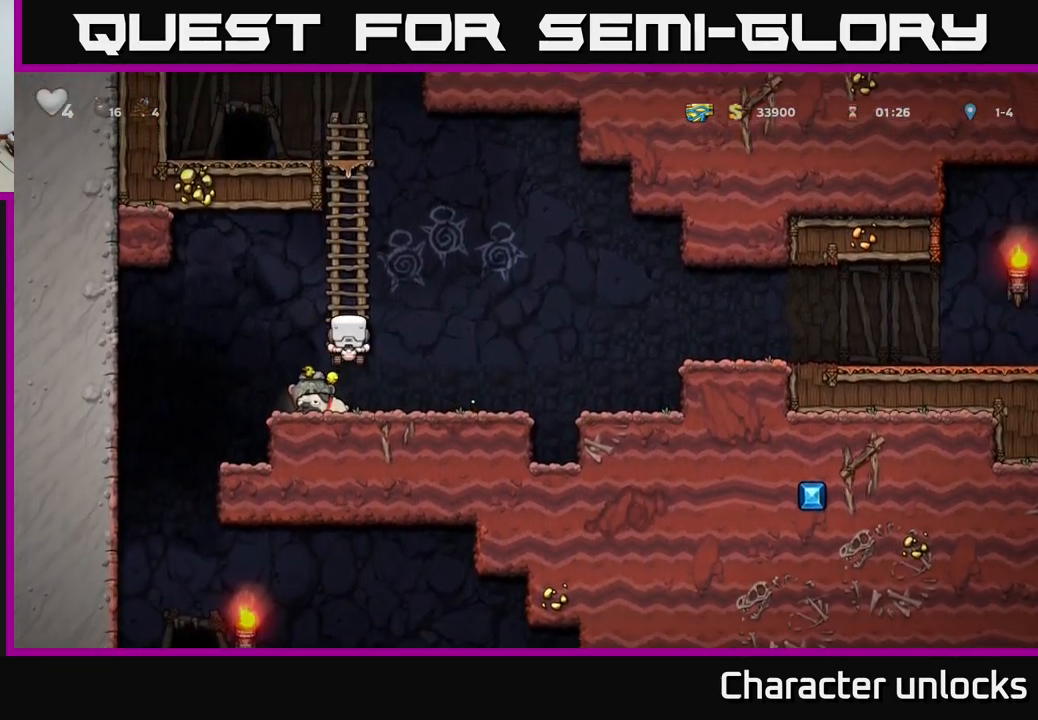
{"buttons": ["DPAD_UP"], "left_stick": "center", "events": [[17, "A", "up"]]}
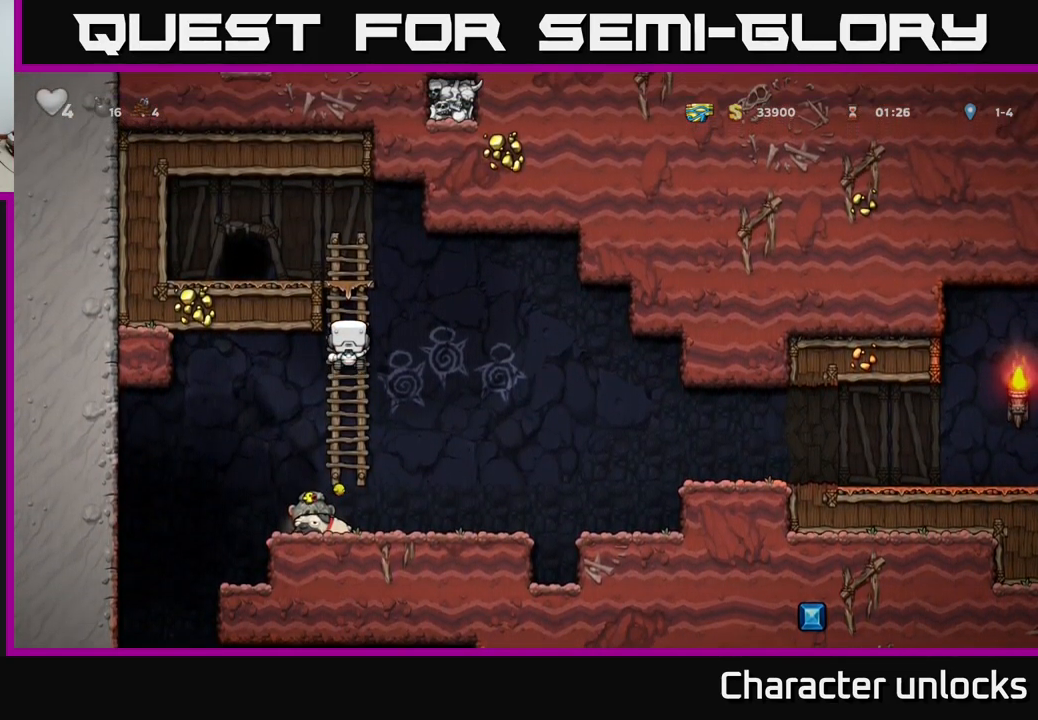
{"buttons": [], "left_stick": "center", "events": [[117, "A", "down"], [217, "DPAD_UP", "up"], [233, "DPAD_LEFT", "down"], [300, "A", "up"], [417, "DPAD_LEFT", "up"]]}
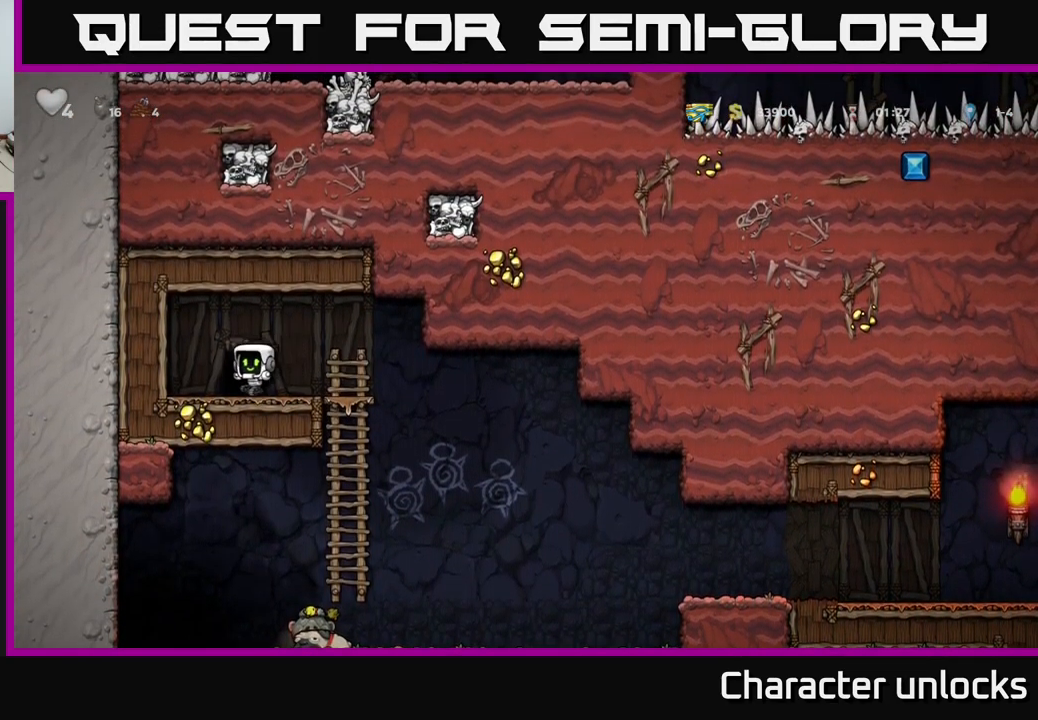
{"buttons": [], "left_stick": "center", "events": [[100, "L2", "down"], [167, "L2", "up"]]}
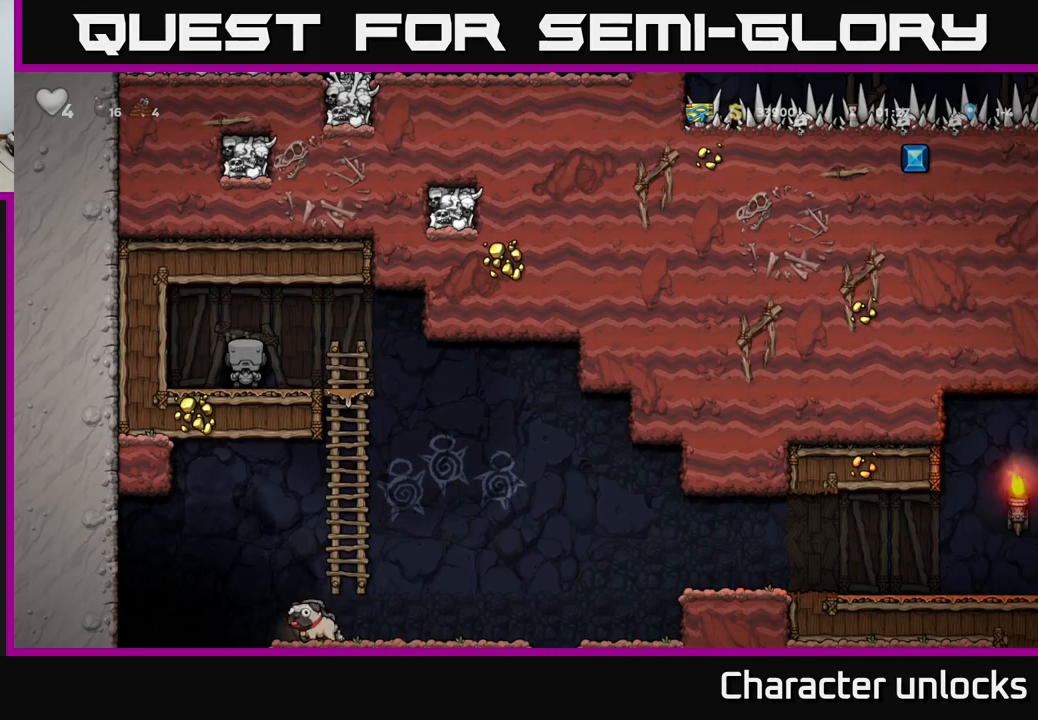
{"buttons": [], "left_stick": "center", "events": []}
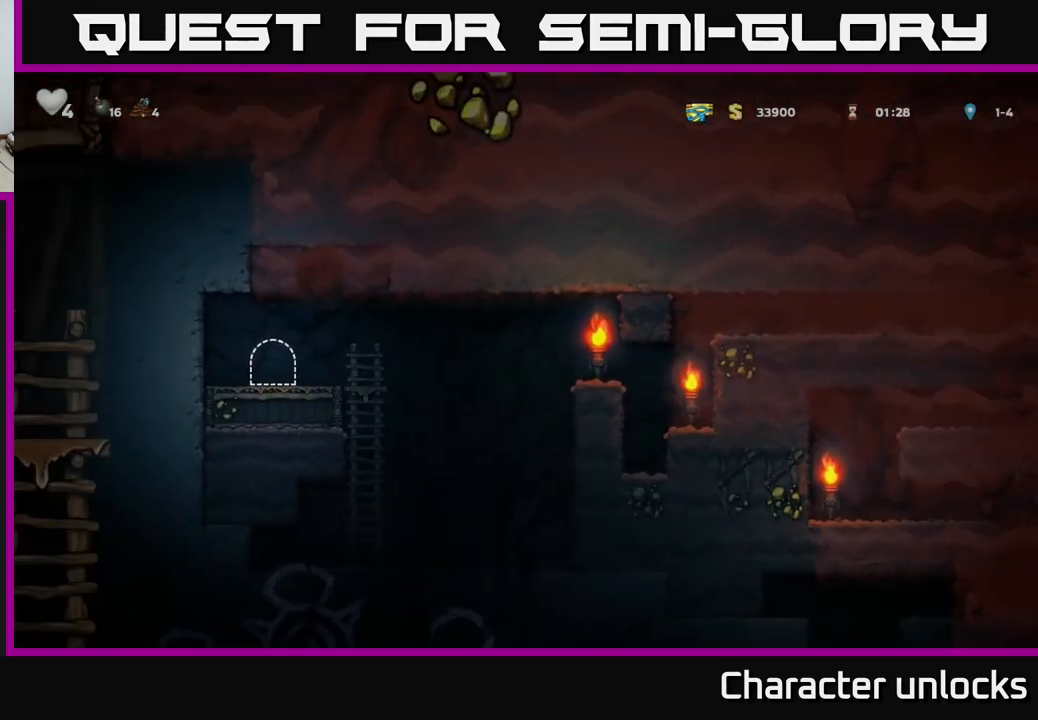
{"buttons": [], "left_stick": "center", "events": []}
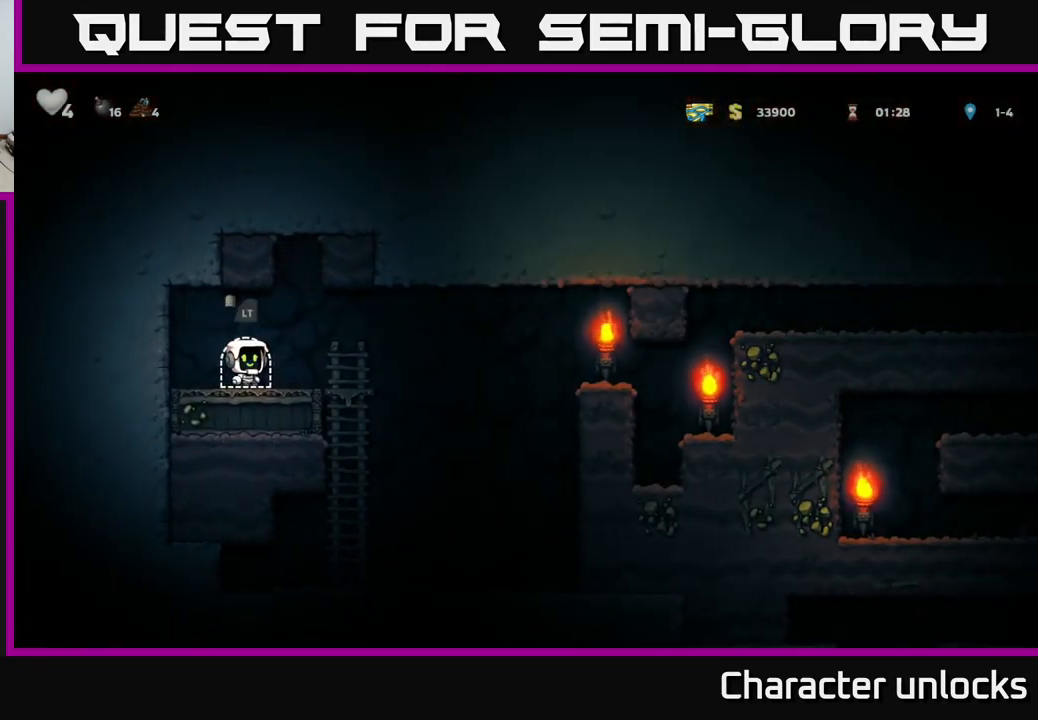
{"buttons": ["L2"], "left_stick": "center", "events": [[250, "A", "down"], [267, "A", "up"], [467, "L2", "down"]]}
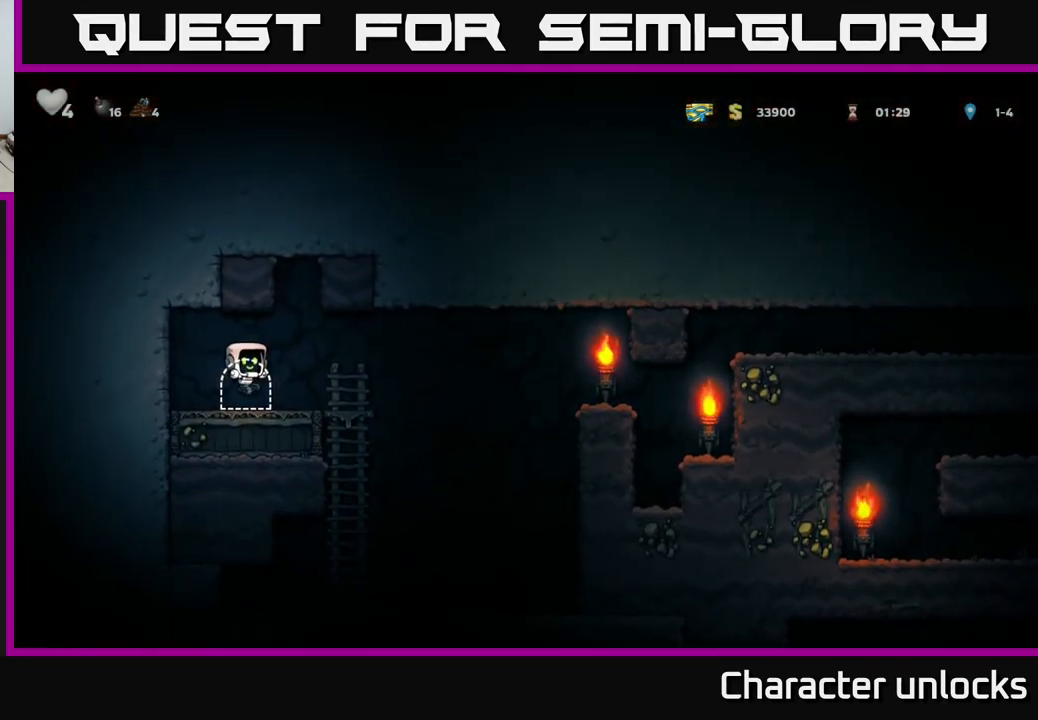
{"buttons": [], "left_stick": "center", "events": [[67, "L2", "up"], [150, "L2", "down"], [234, "L2", "up"], [284, "L2", "down"], [367, "L2", "up"]]}
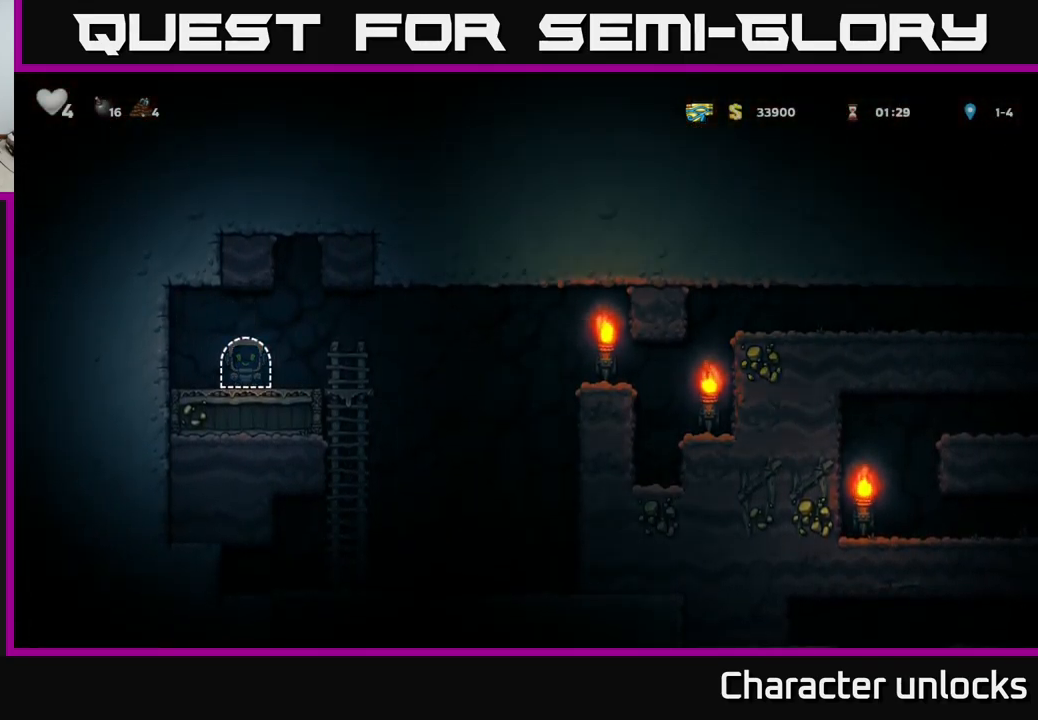
{"buttons": ["DPAD_RIGHT"], "left_stick": "center", "events": [[400, "DPAD_RIGHT", "down"]]}
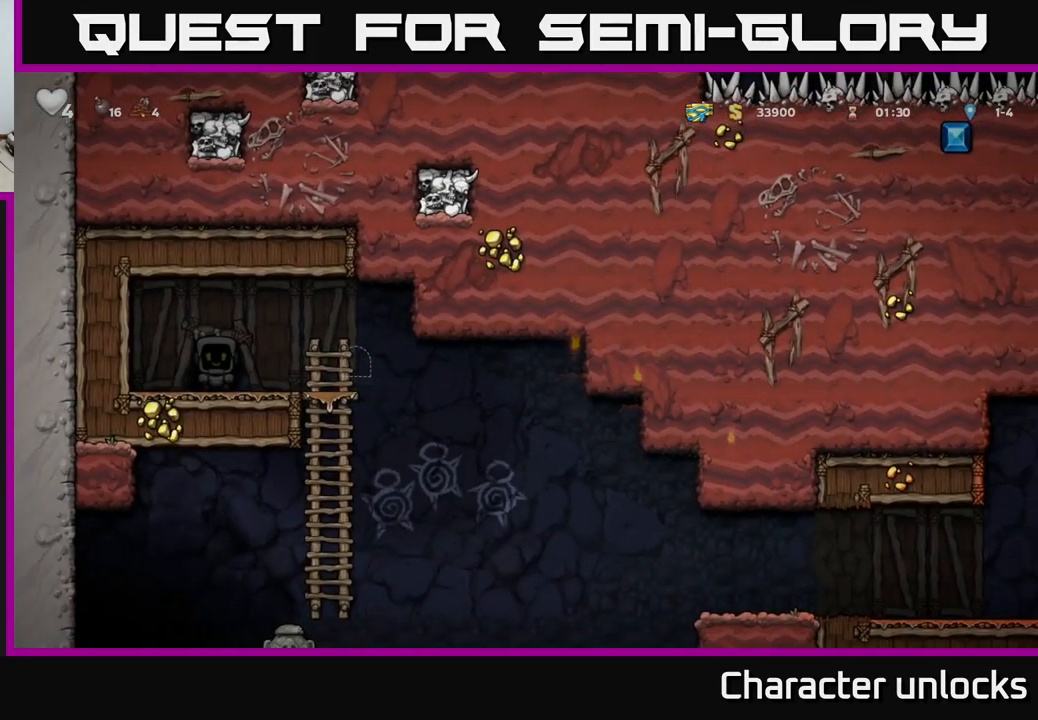
{"buttons": ["DPAD_RIGHT"], "left_stick": "center", "events": [[17, "DPAD_RIGHT", "up"], [117, "DPAD_RIGHT", "down"]]}
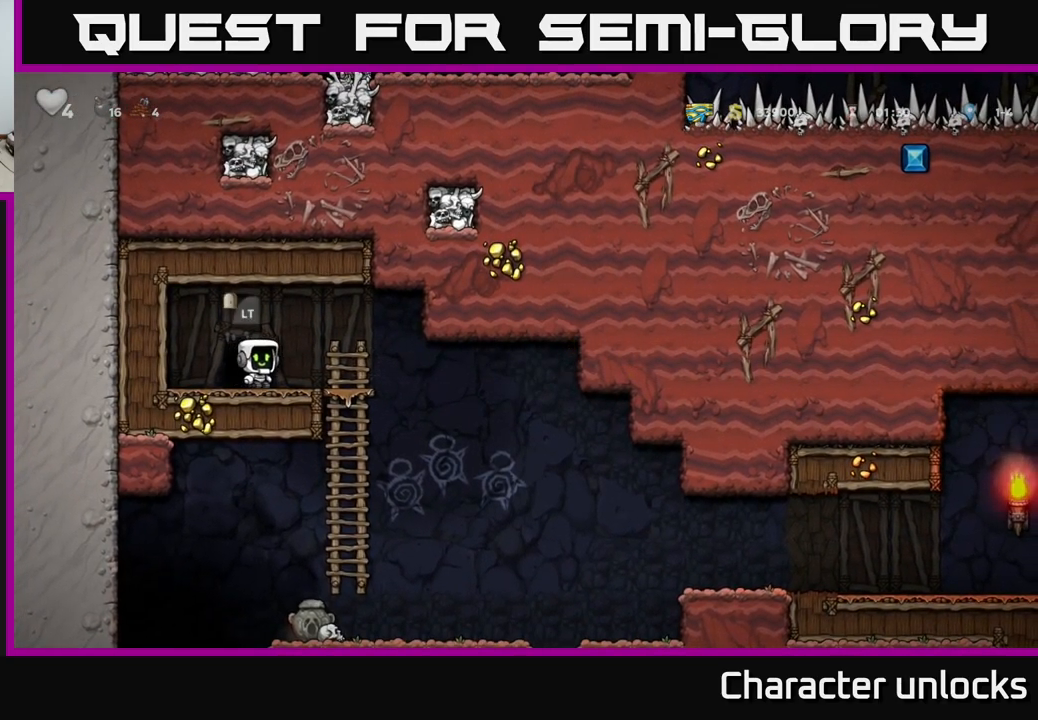
{"buttons": [], "left_stick": "center", "events": [[200, "DPAD_DOWN", "down"], [217, "DPAD_RIGHT", "up"], [267, "A", "down"], [350, "A", "up"], [367, "DPAD_DOWN", "up"]]}
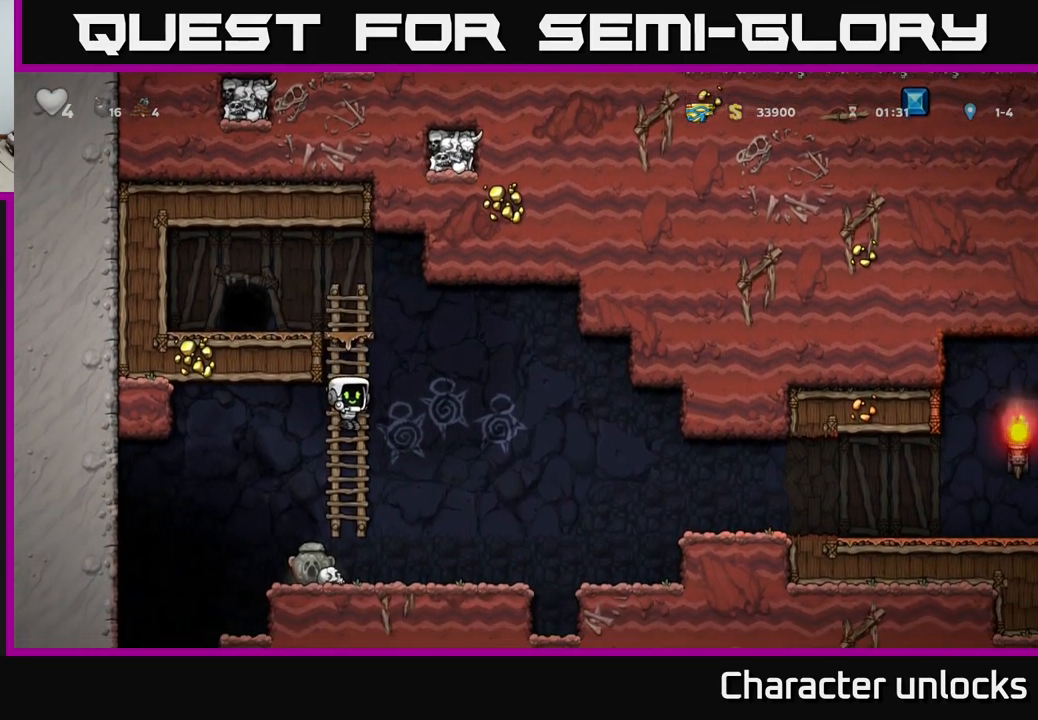
{"buttons": ["A", "DPAD_UP"], "left_stick": "center"}
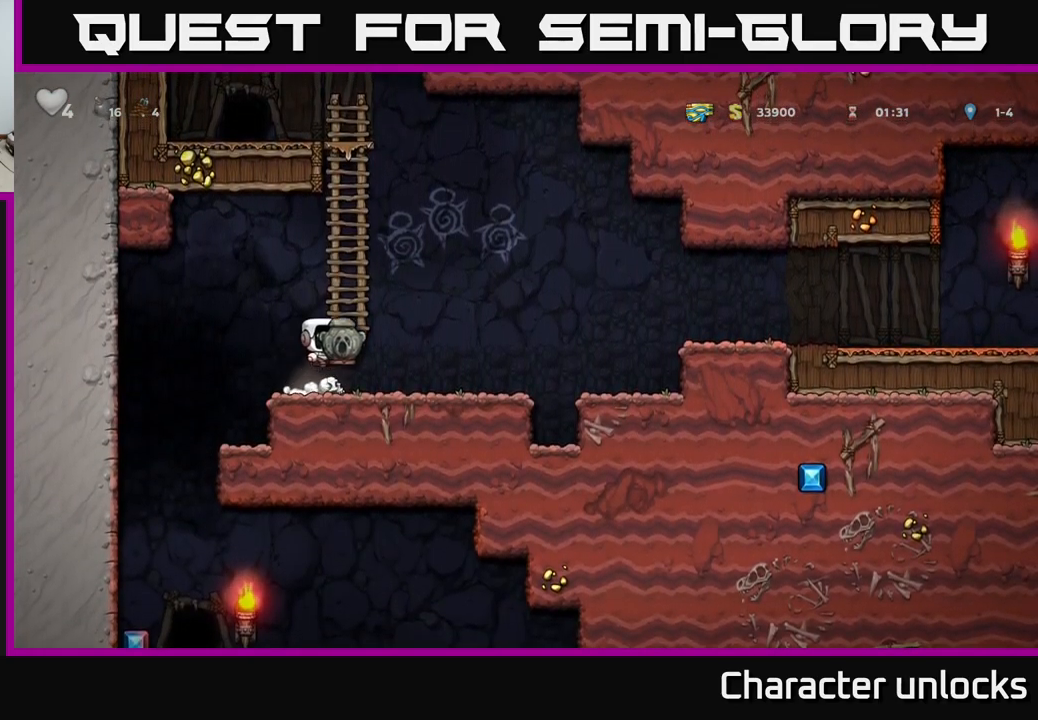
{"buttons": ["DPAD_UP"], "left_stick": "center", "events": [[67, "A", "up"], [267, "A", "down"], [450, "A", "up"]]}
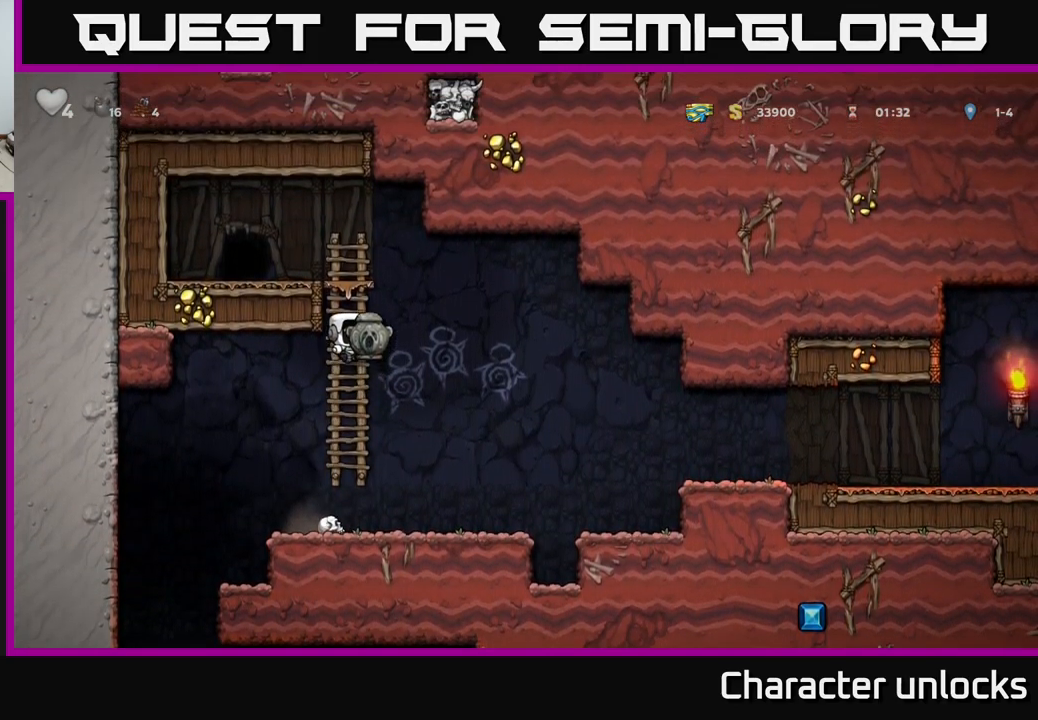
{"buttons": ["DPAD_LEFT"], "left_stick": "center", "events": [[200, "A", "down"], [334, "DPAD_LEFT", "down"], [350, "A", "up"], [350, "DPAD_UP", "up"]]}